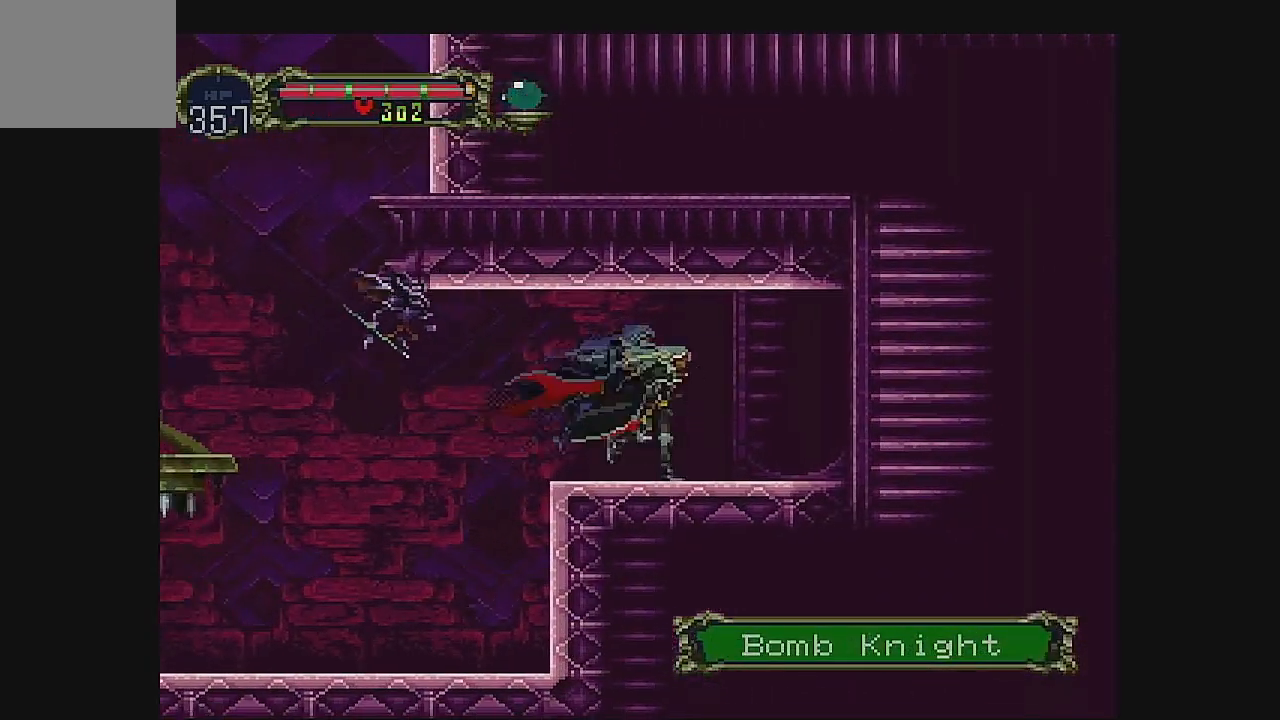
Gameplay with a controller (Xbox layout); each line is a JSON object with the inputs held at the frame after it (dt_ms = milliseconds from this image to that frame). "events" lists button and stick changes between this image and that frame as [ms after this image, input, new state], when the widget could be followed in between. Not read: L1 L3 R1 R3 right_stick.
{"dt_ms": 500, "buttons": ["DPAD_RIGHT"], "left_stick": "center", "events": []}
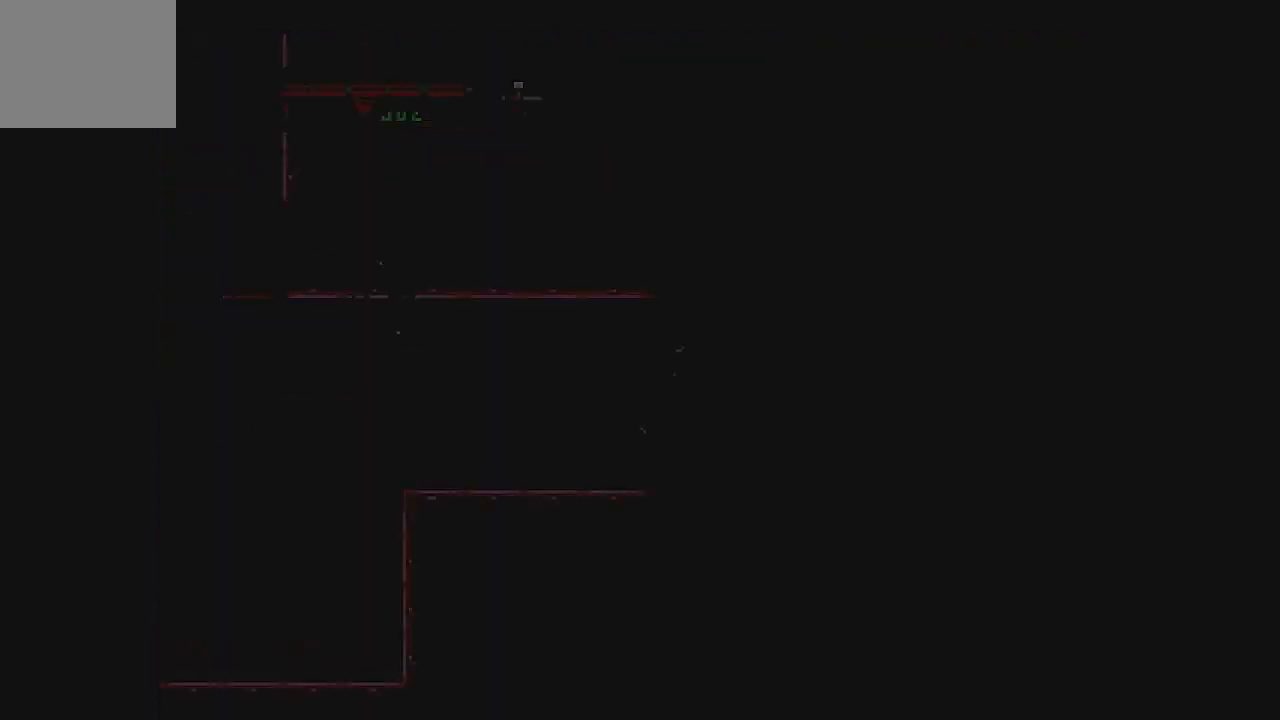
{"dt_ms": 500, "buttons": ["DPAD_RIGHT"], "left_stick": "center", "events": []}
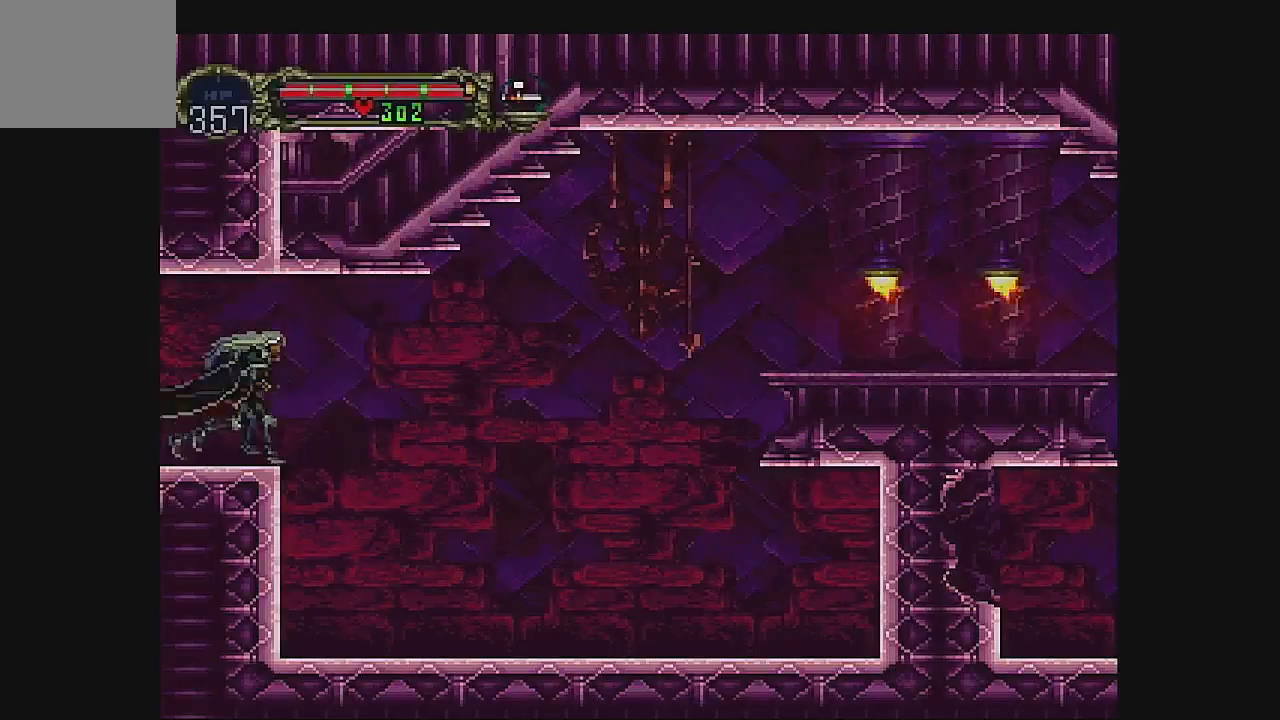
{"dt_ms": 500, "buttons": ["DPAD_RIGHT"], "left_stick": "center", "events": []}
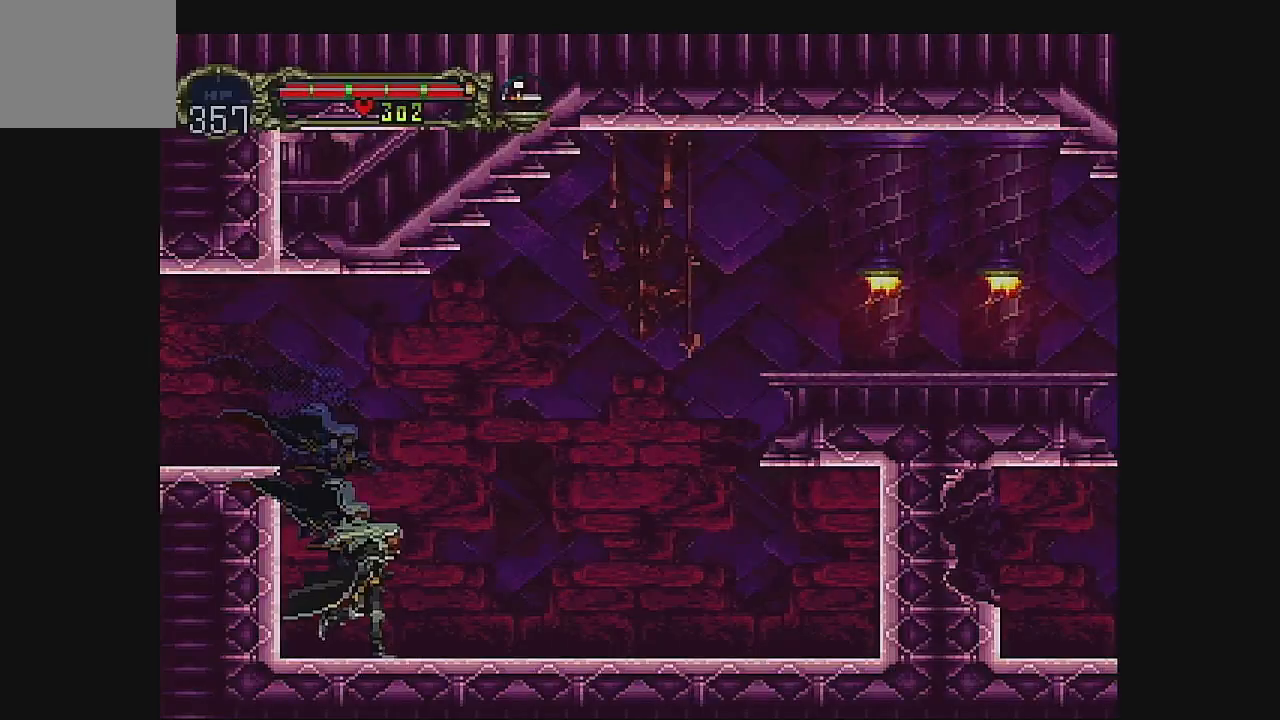
{"dt_ms": 500, "buttons": ["A", "DPAD_RIGHT"], "left_stick": "center", "events": [[333, "A", "down"]]}
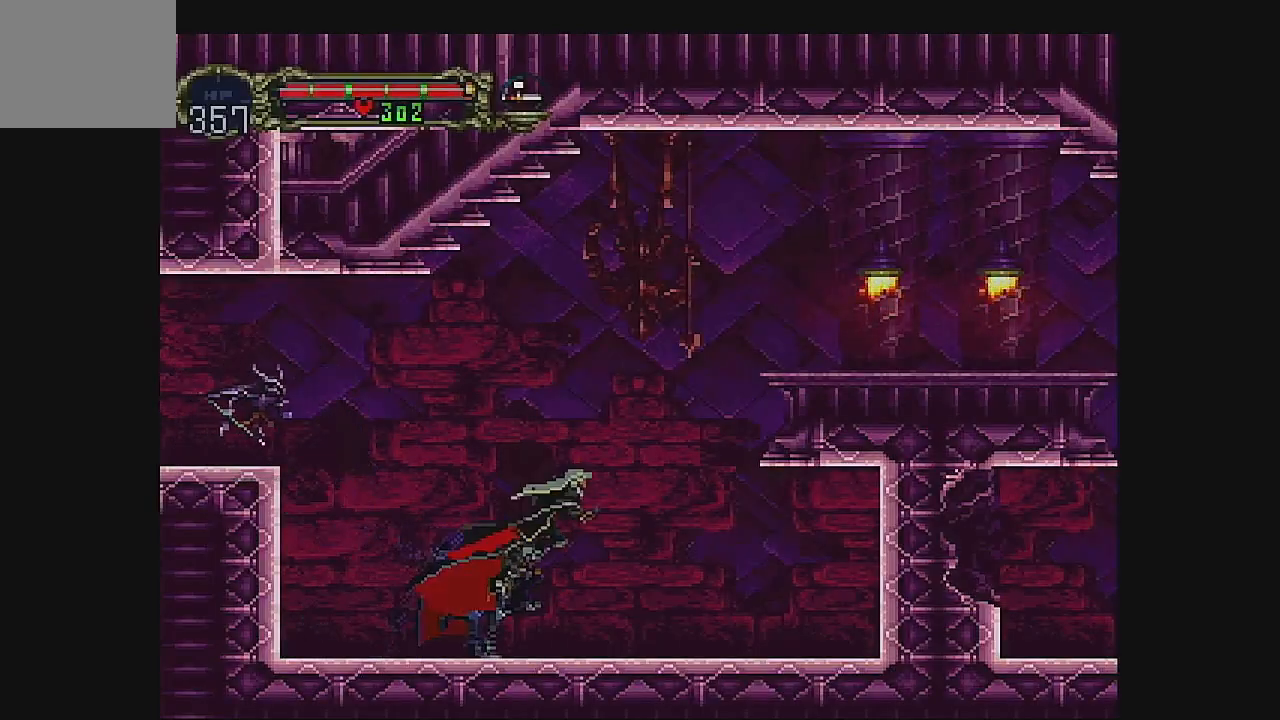
{"dt_ms": 500, "buttons": ["DPAD_RIGHT"], "left_stick": "center", "events": [[100, "A", "up"], [167, "A", "down"], [500, "A", "up"]]}
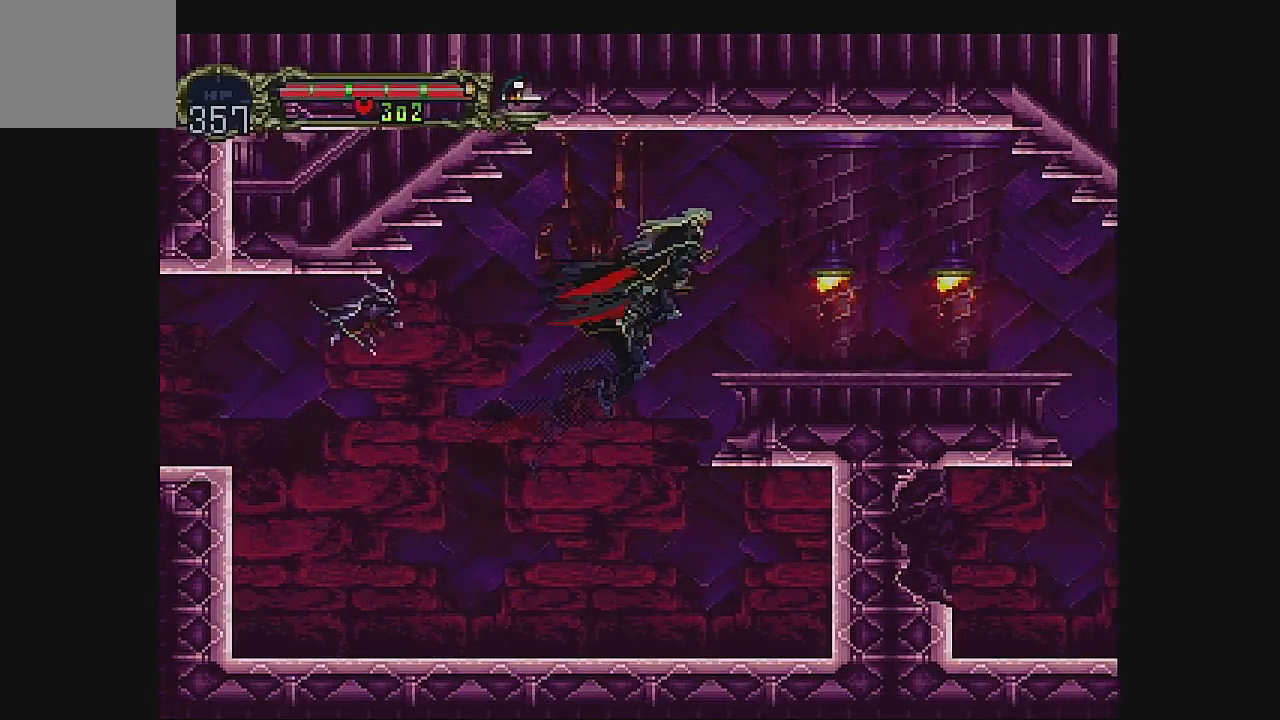
{"dt_ms": 500, "buttons": ["B", "DPAD_DOWN", "DPAD_RIGHT"], "left_stick": "center", "events": [[167, "DPAD_DOWN", "down"], [267, "B", "down"]]}
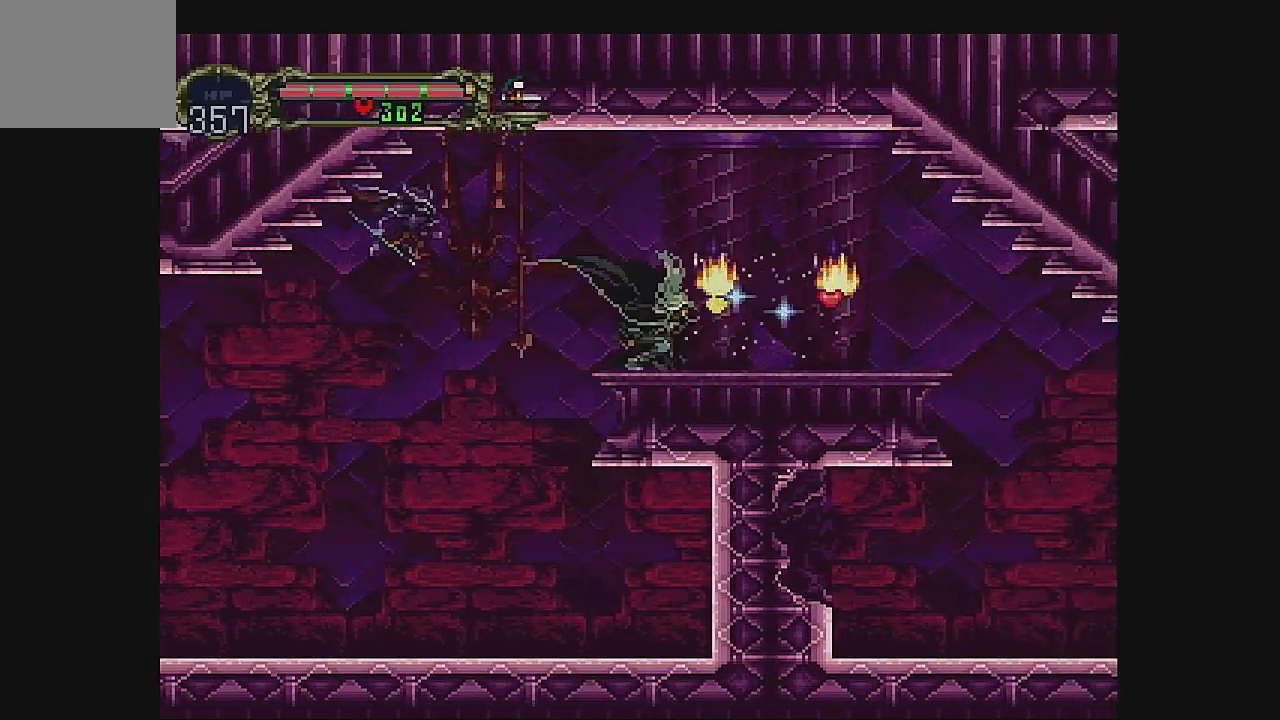
{"dt_ms": 500, "buttons": ["DPAD_RIGHT"], "left_stick": "center", "events": [[67, "B", "up"], [100, "DPAD_DOWN", "up"]]}
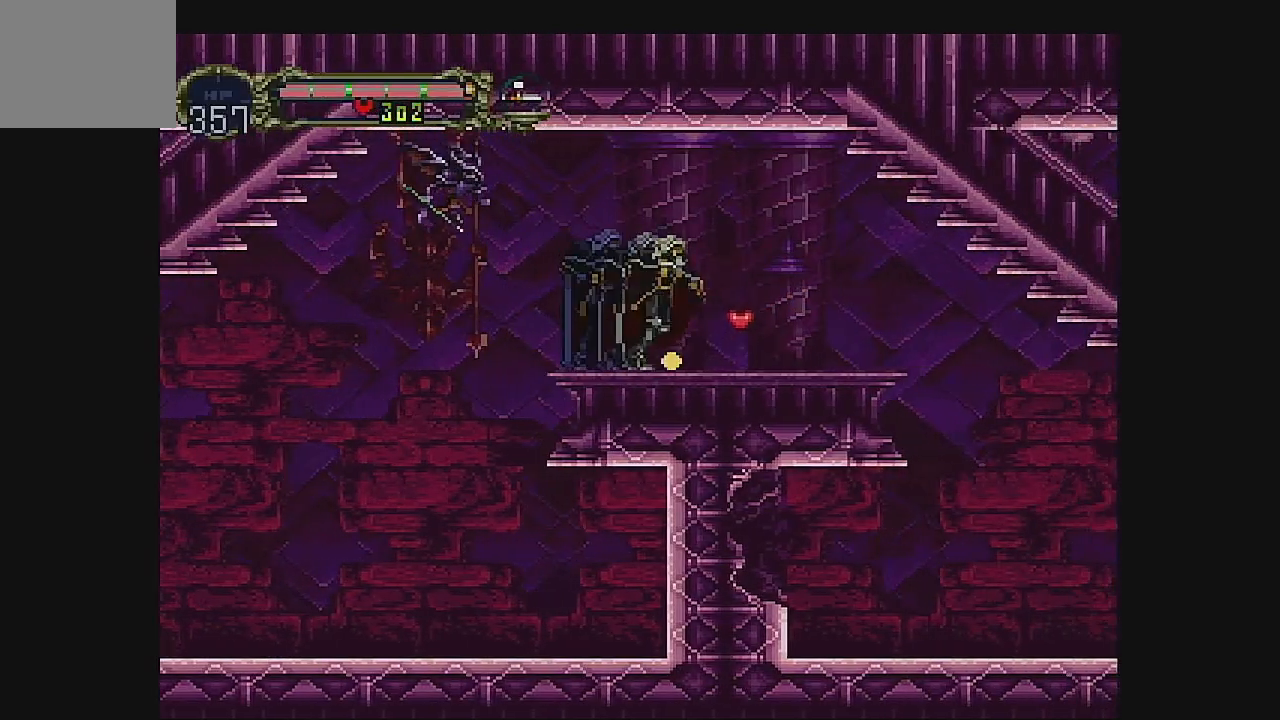
{"dt_ms": 500, "buttons": ["DPAD_RIGHT"], "left_stick": "center", "events": []}
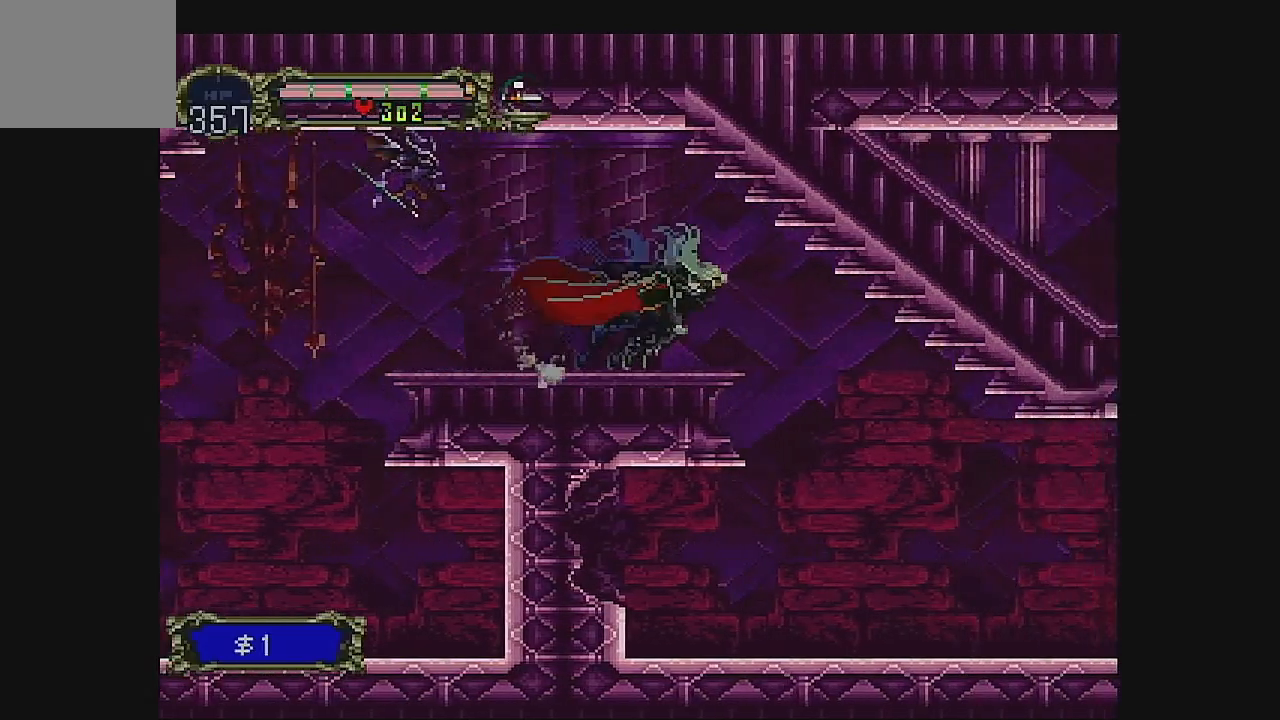
{"dt_ms": 500, "buttons": ["DPAD_RIGHT"], "left_stick": "center", "events": []}
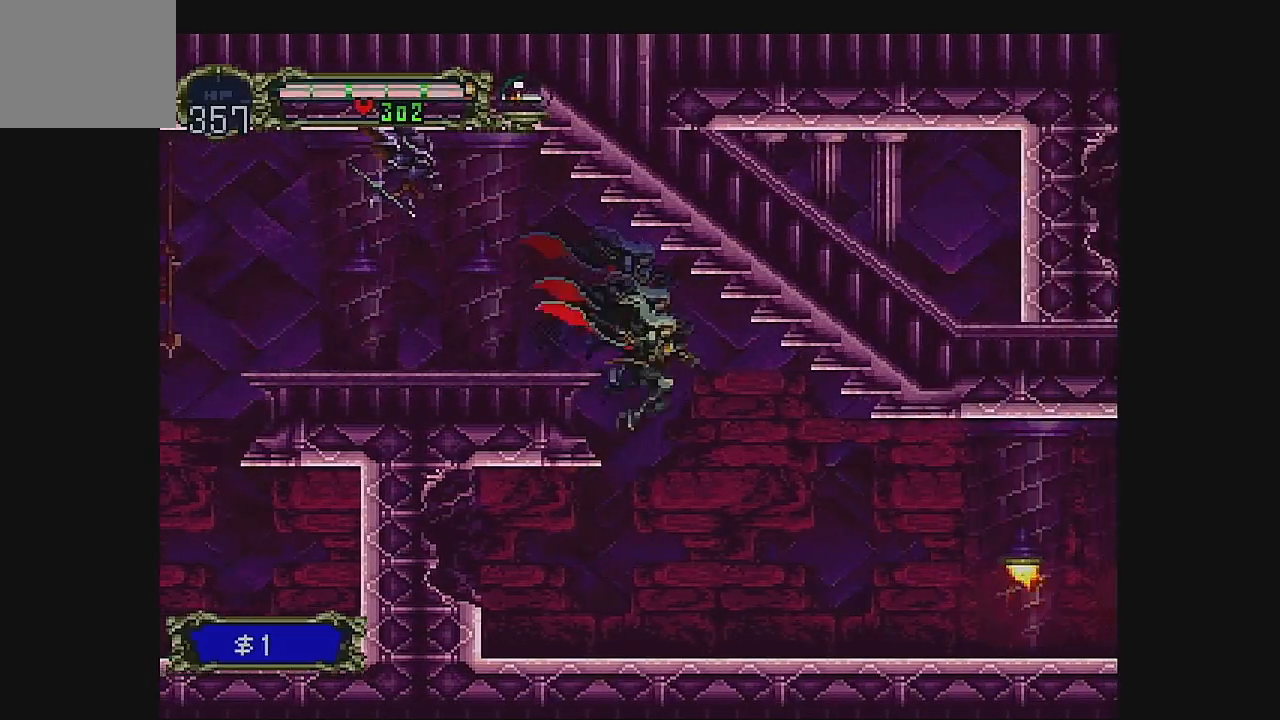
{"dt_ms": 500, "buttons": ["DPAD_RIGHT"], "left_stick": "center", "events": []}
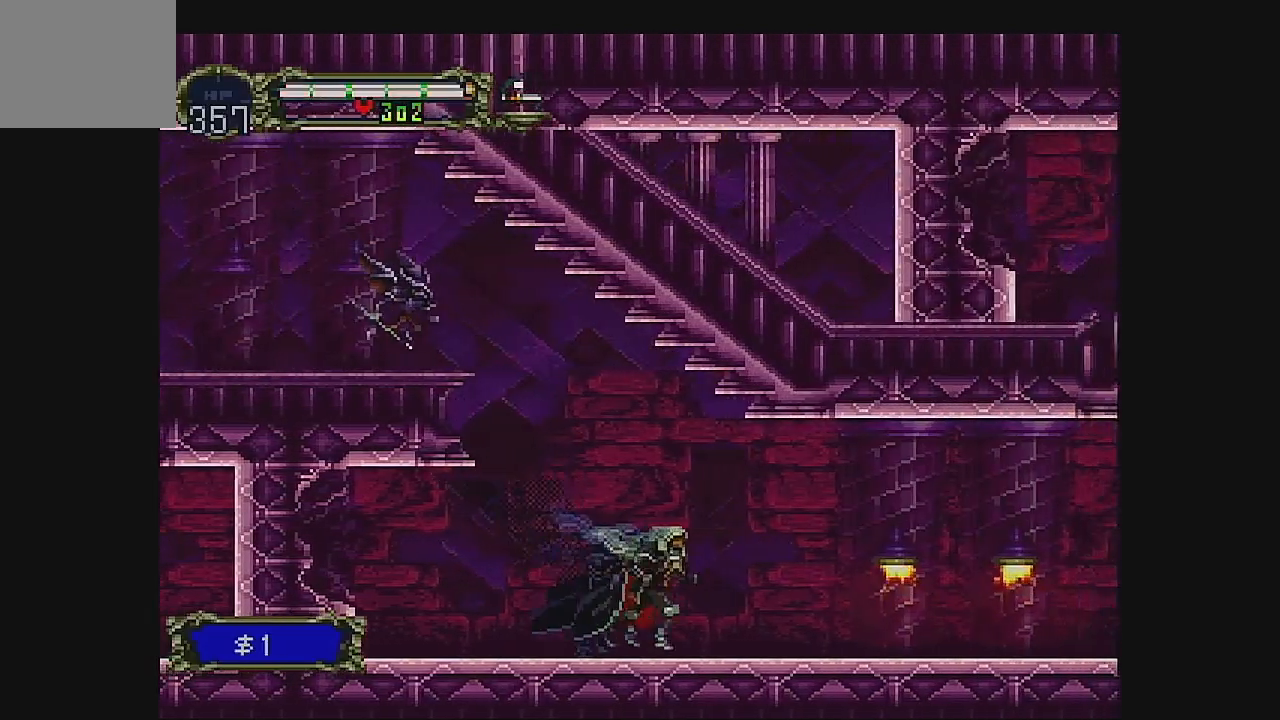
{"dt_ms": 500, "buttons": ["B", "DPAD_DOWN"], "left_stick": "center", "events": [[300, "DPAD_DOWN", "down"], [367, "B", "down"], [500, "DPAD_RIGHT", "up"]]}
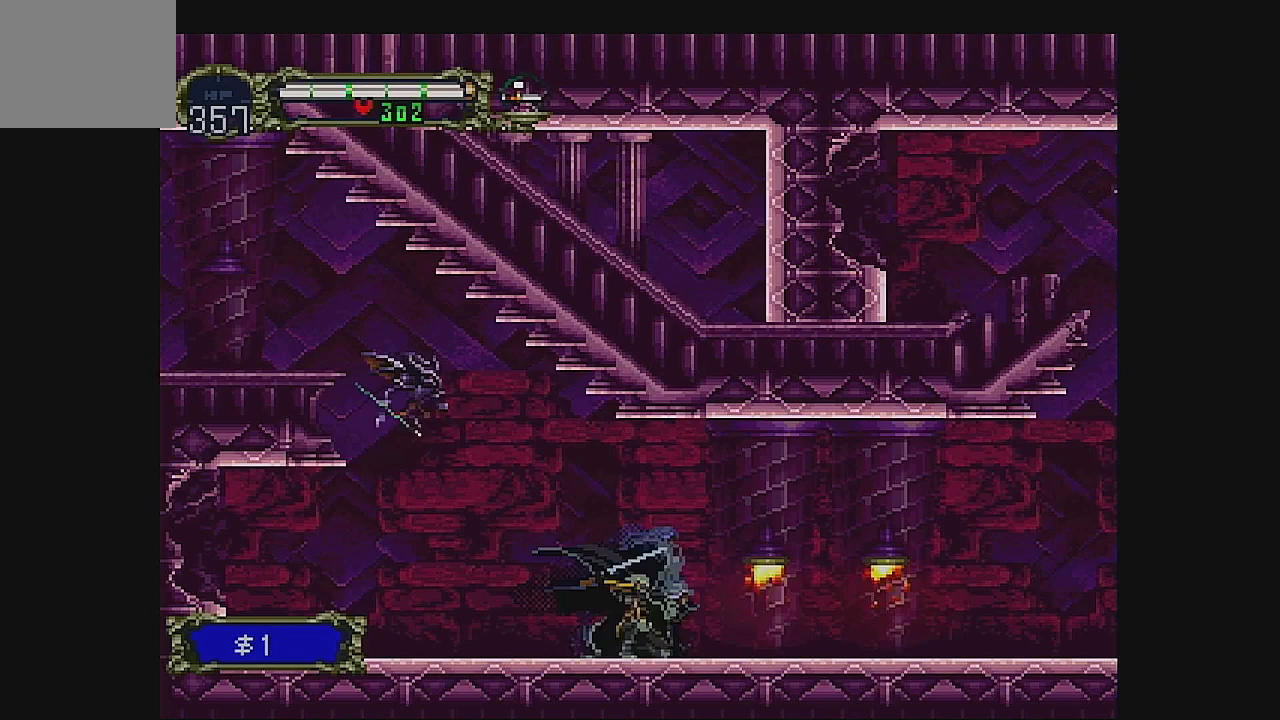
{"dt_ms": 500, "buttons": ["DPAD_RIGHT"], "left_stick": "center", "events": [[33, "DPAD_DOWN", "up"], [100, "B", "up"], [233, "DPAD_RIGHT", "down"]]}
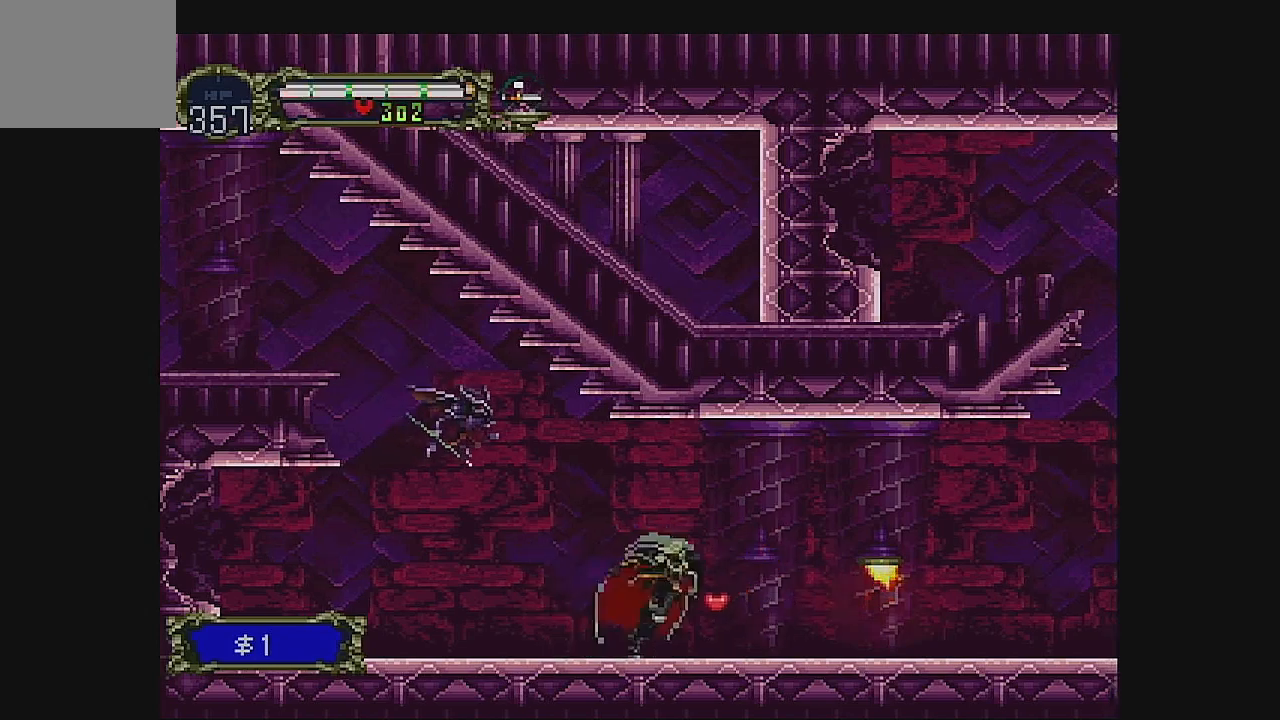
{"dt_ms": 500, "buttons": [], "left_stick": "center", "events": [[233, "DPAD_RIGHT", "up"], [300, "B", "down"], [300, "DPAD_DOWN", "down"], [367, "DPAD_DOWN", "up"], [500, "B", "up"]]}
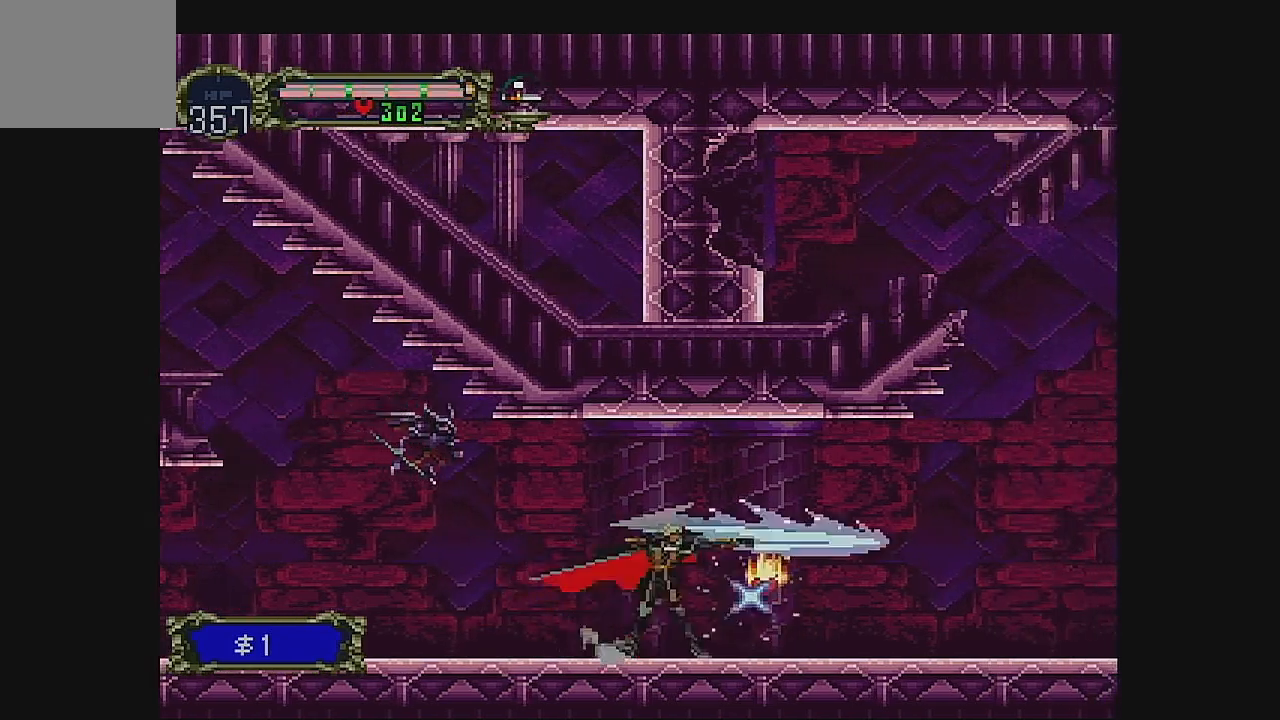
{"dt_ms": 500, "buttons": ["DPAD_RIGHT"], "left_stick": "center", "events": [[133, "DPAD_RIGHT", "down"], [233, "DPAD_RIGHT", "up"], [333, "DPAD_RIGHT", "down"], [400, "DPAD_RIGHT", "up"], [500, "DPAD_RIGHT", "down"]]}
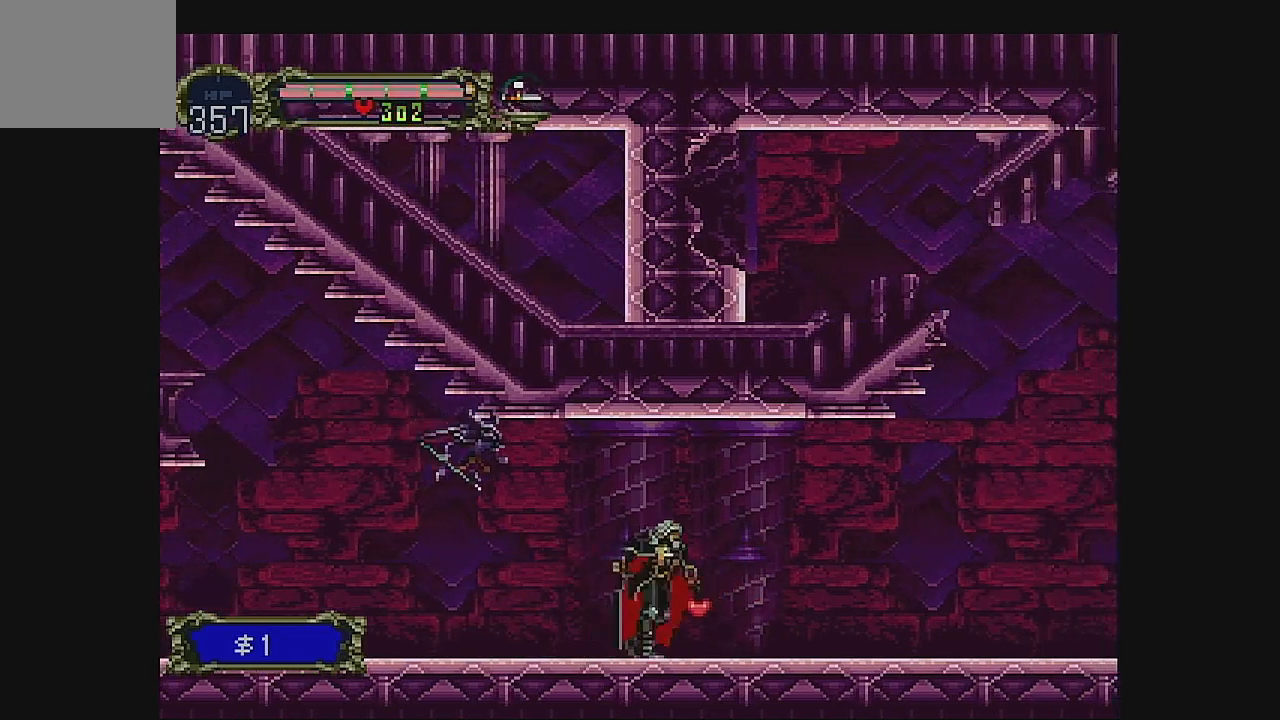
{"dt_ms": 500, "buttons": ["DPAD_RIGHT"], "left_stick": "center", "events": []}
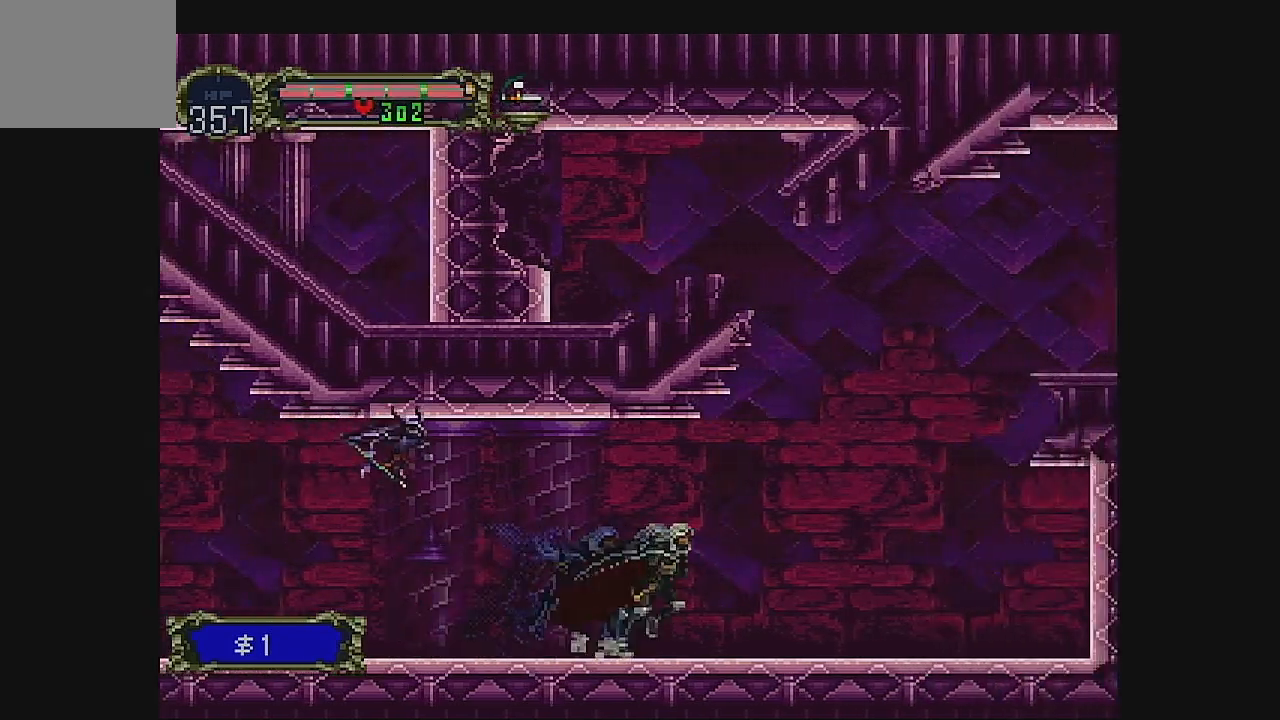
{"dt_ms": 1000, "buttons": ["A", "DPAD_RIGHT"], "left_stick": "center"}
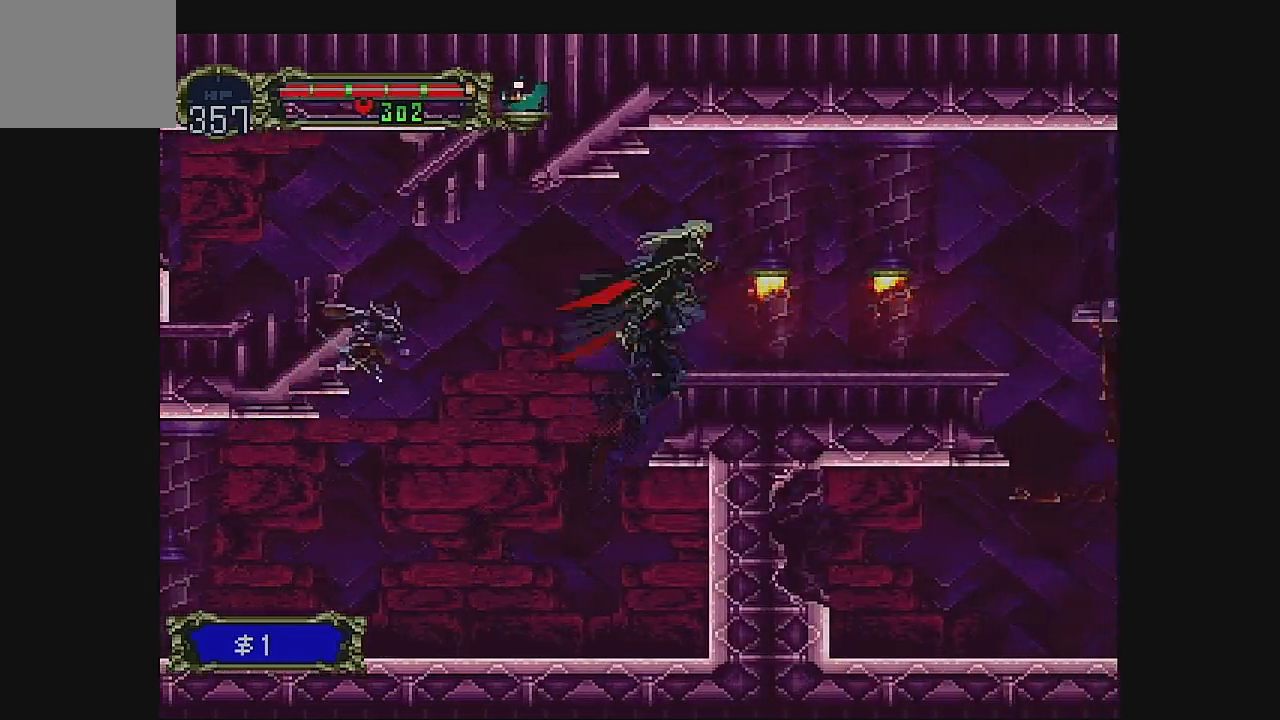
{"dt_ms": 500, "buttons": ["B", "DPAD_DOWN"], "left_stick": "center", "events": [[33, "A", "up"], [33, "DPAD_RIGHT", "up"], [133, "DPAD_DOWN", "down"], [333, "B", "down"]]}
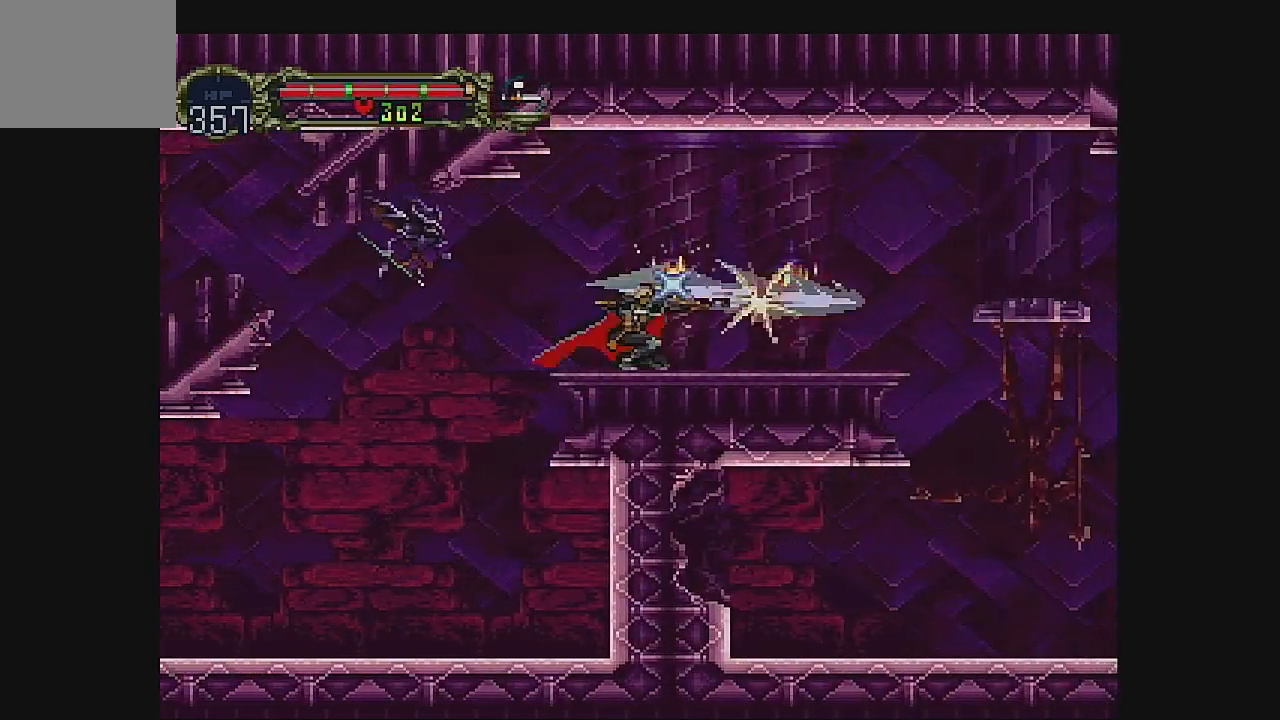
{"dt_ms": 500, "buttons": ["DPAD_RIGHT"], "left_stick": "center", "events": [[67, "B", "up"], [67, "DPAD_DOWN", "up"], [300, "DPAD_RIGHT", "down"], [333, "DPAD_RIGHT", "up"], [433, "DPAD_RIGHT", "down"]]}
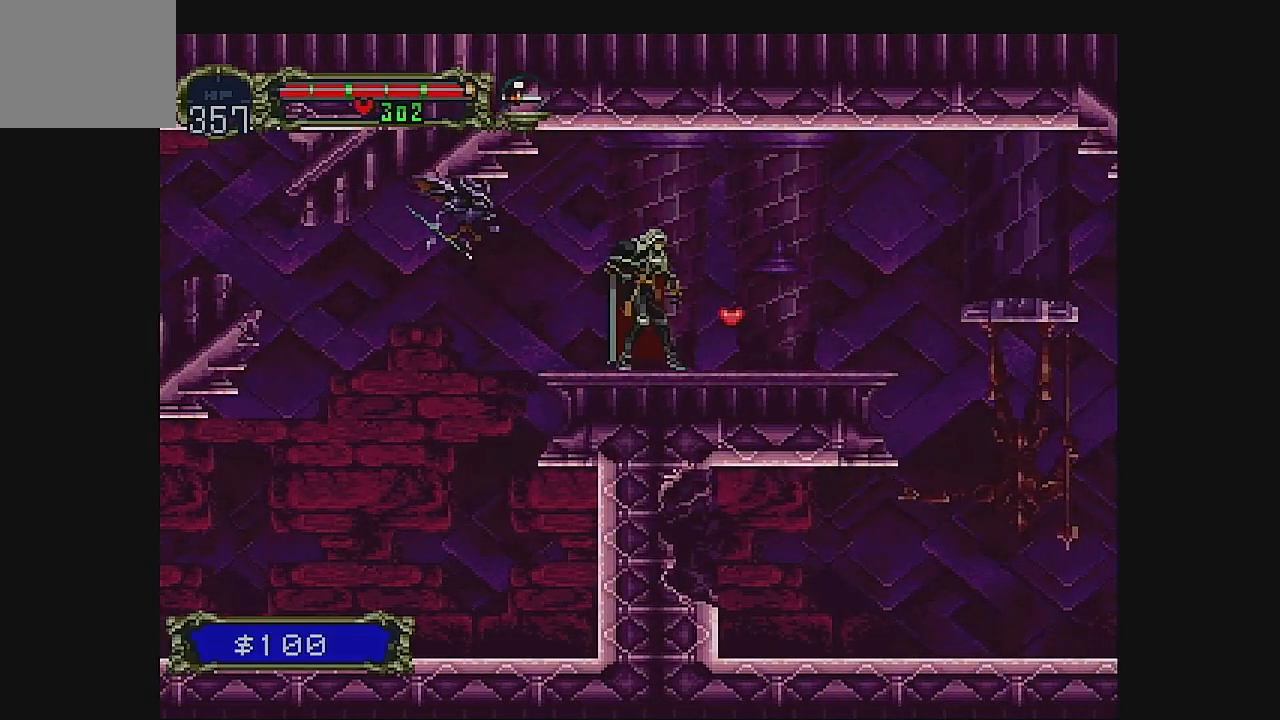
{"dt_ms": 500, "buttons": ["A", "DPAD_RIGHT"], "left_stick": "center", "events": [[500, "A", "down"]]}
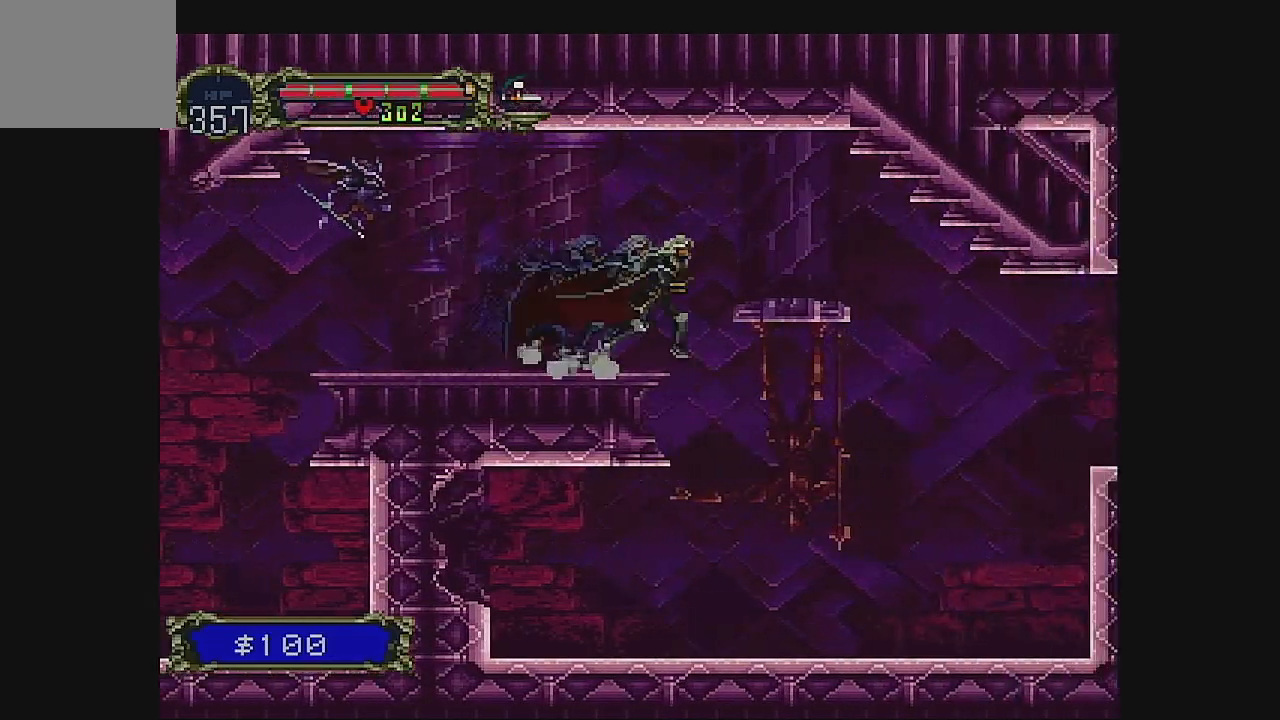
{"dt_ms": 500, "buttons": ["DPAD_RIGHT"], "left_stick": "center", "events": [[133, "A", "up"]]}
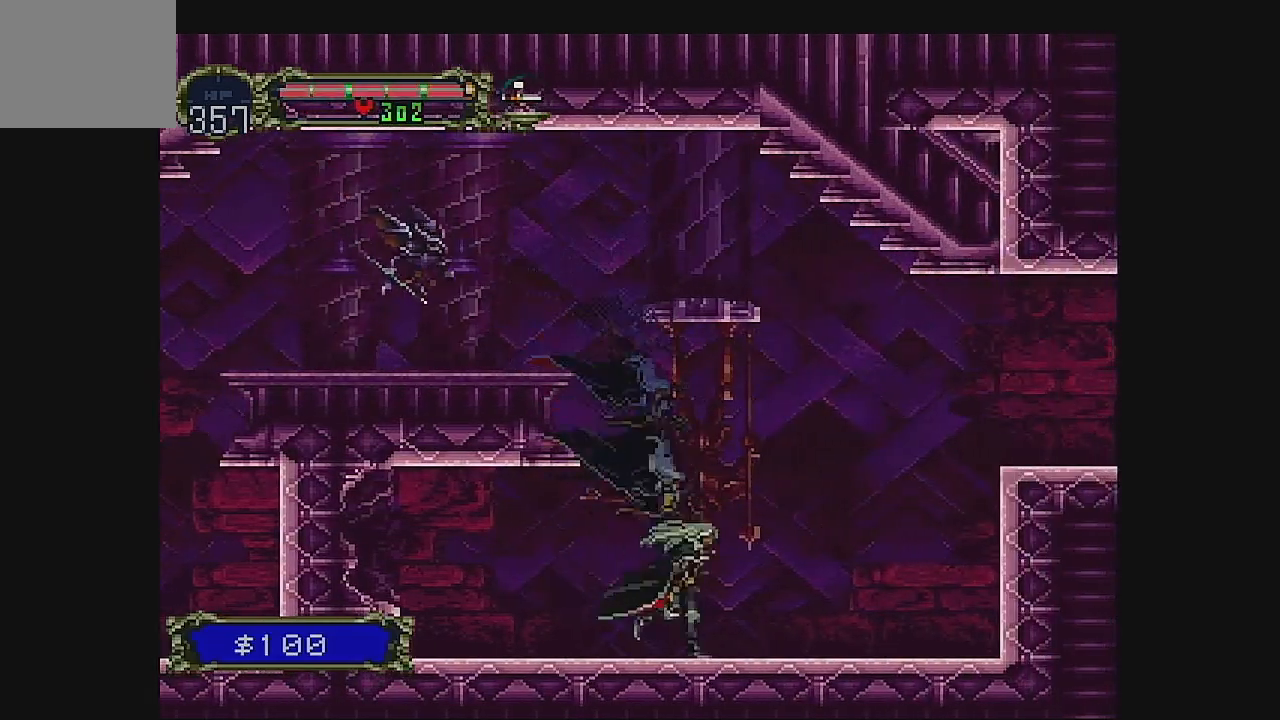
{"dt_ms": 500, "buttons": ["DPAD_RIGHT"], "left_stick": "center", "events": [[300, "A", "down"], [500, "A", "up"]]}
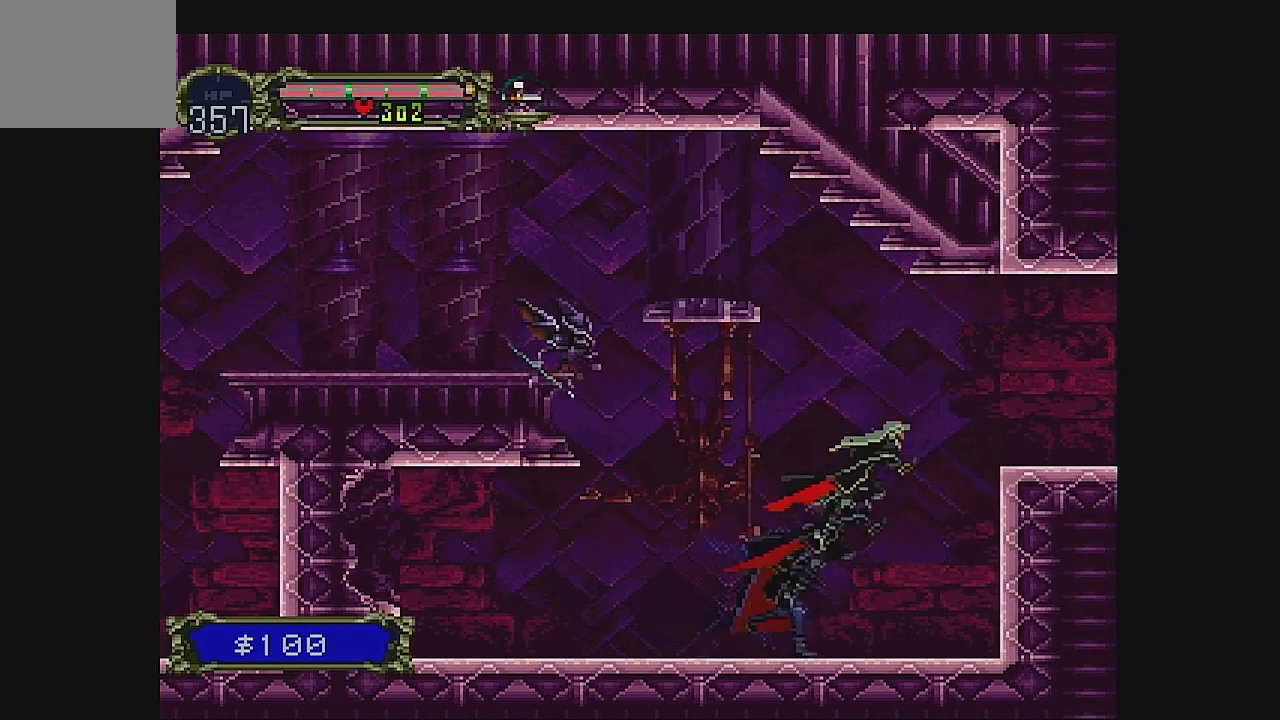
{"dt_ms": 500, "buttons": ["DPAD_RIGHT"], "left_stick": "center", "events": [[67, "A", "down"], [200, "A", "up"]]}
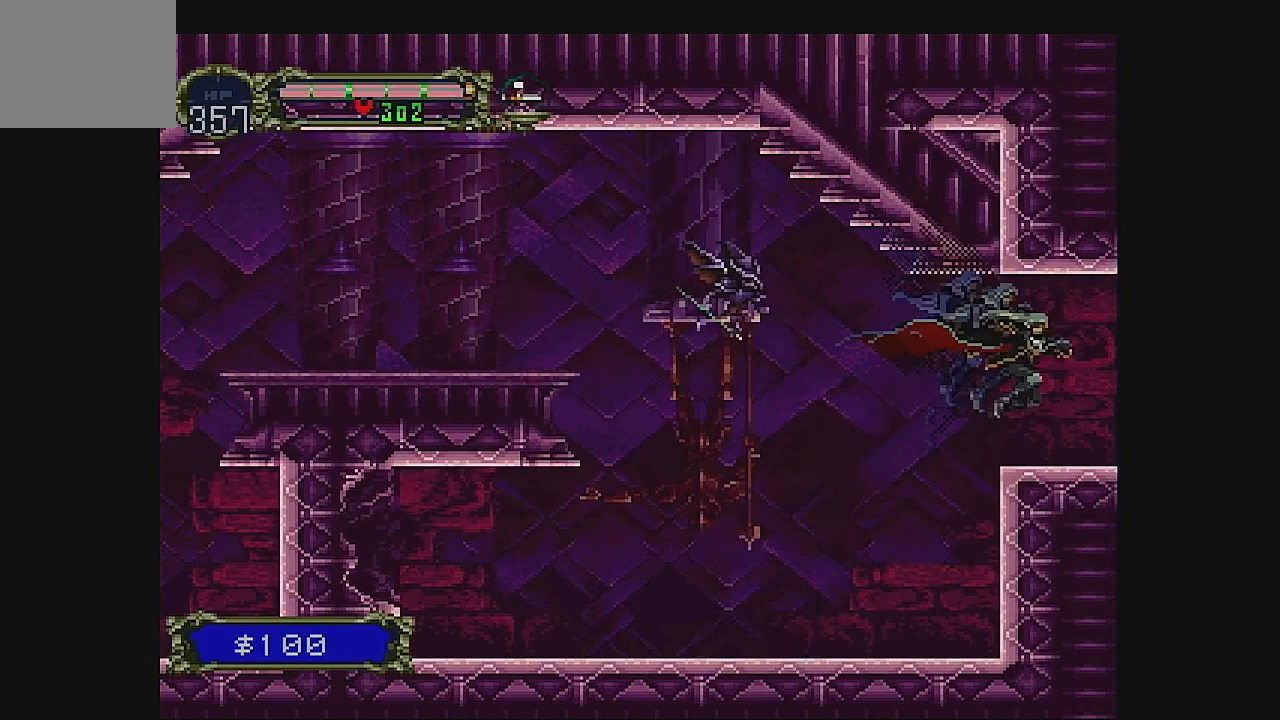
{"dt_ms": 500, "buttons": ["DPAD_RIGHT"], "left_stick": "center", "events": []}
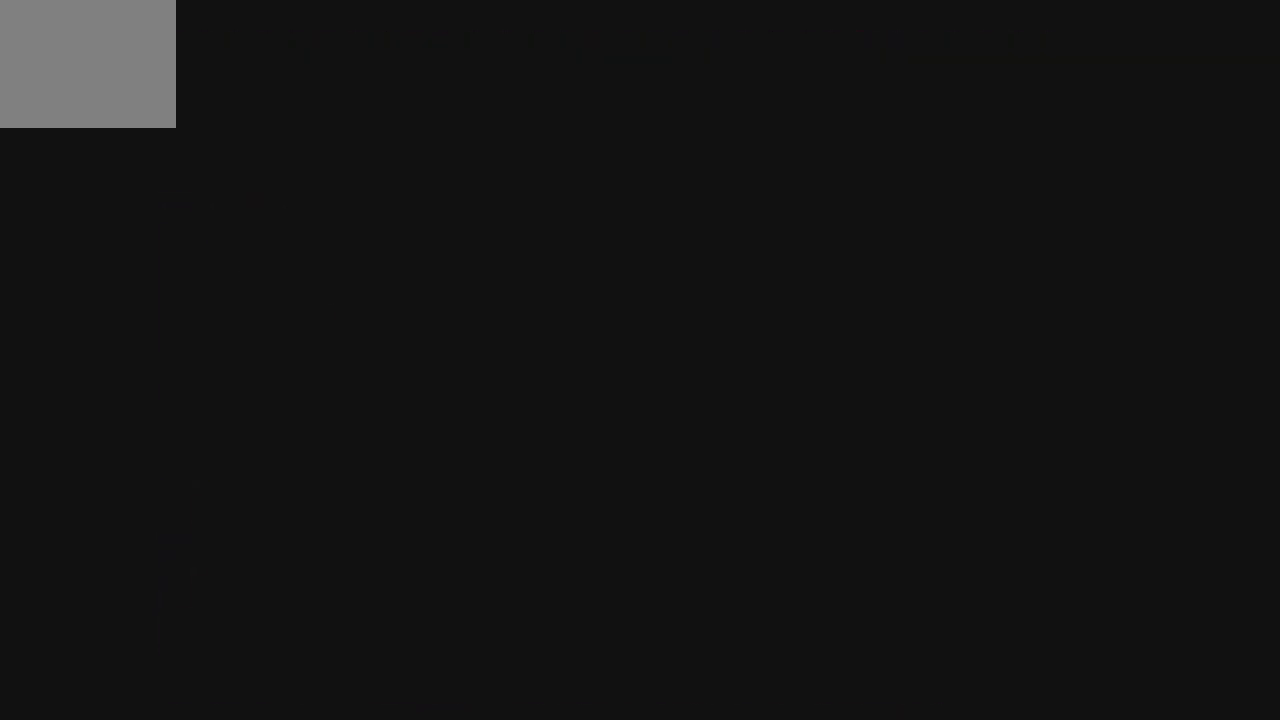
{"dt_ms": 500, "buttons": ["DPAD_RIGHT"], "left_stick": "center", "events": []}
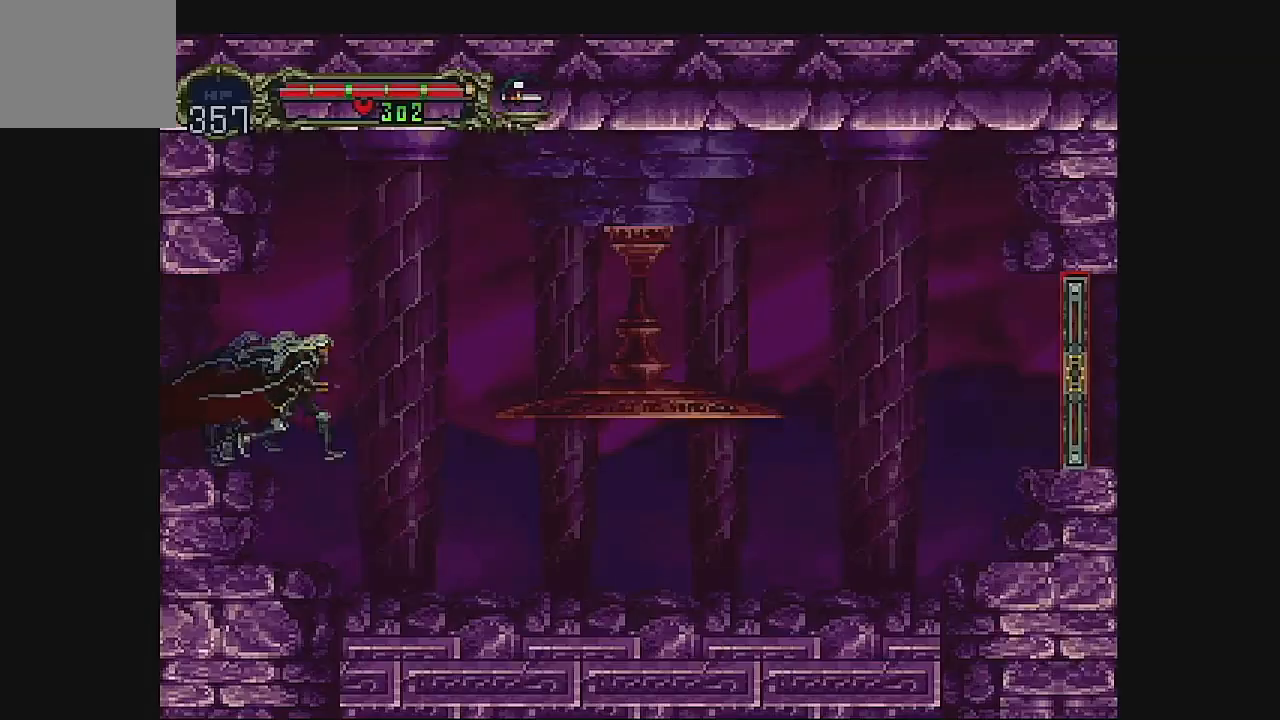
{"dt_ms": 500, "buttons": ["DPAD_RIGHT"], "left_stick": "center", "events": []}
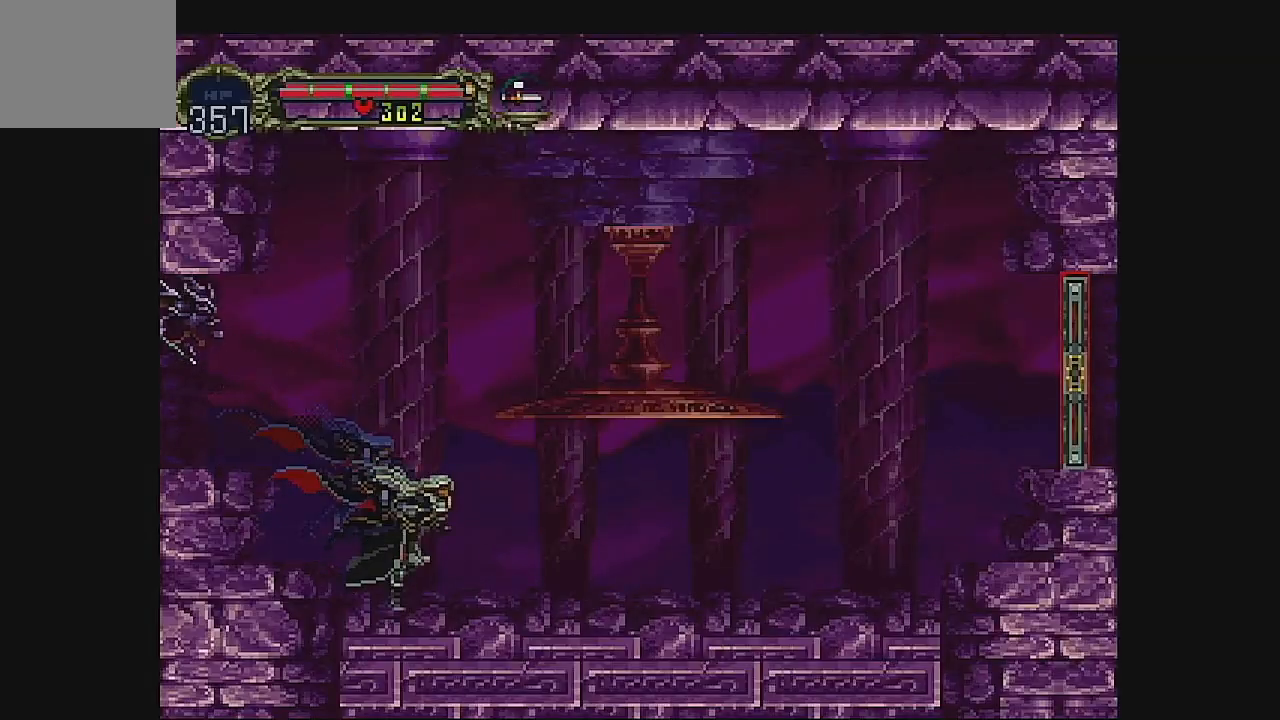
{"dt_ms": 500, "buttons": ["DPAD_RIGHT"], "left_stick": "center", "events": []}
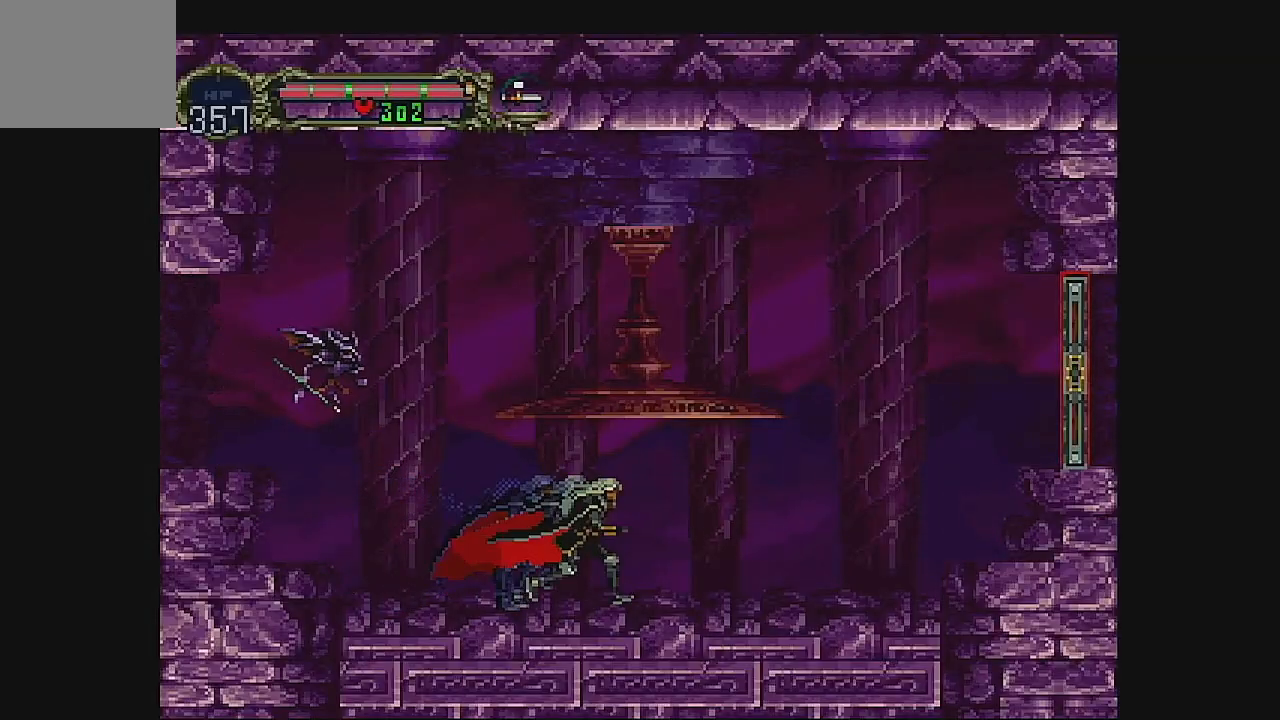
{"dt_ms": 500, "buttons": ["DPAD_RIGHT"], "left_stick": "center", "events": []}
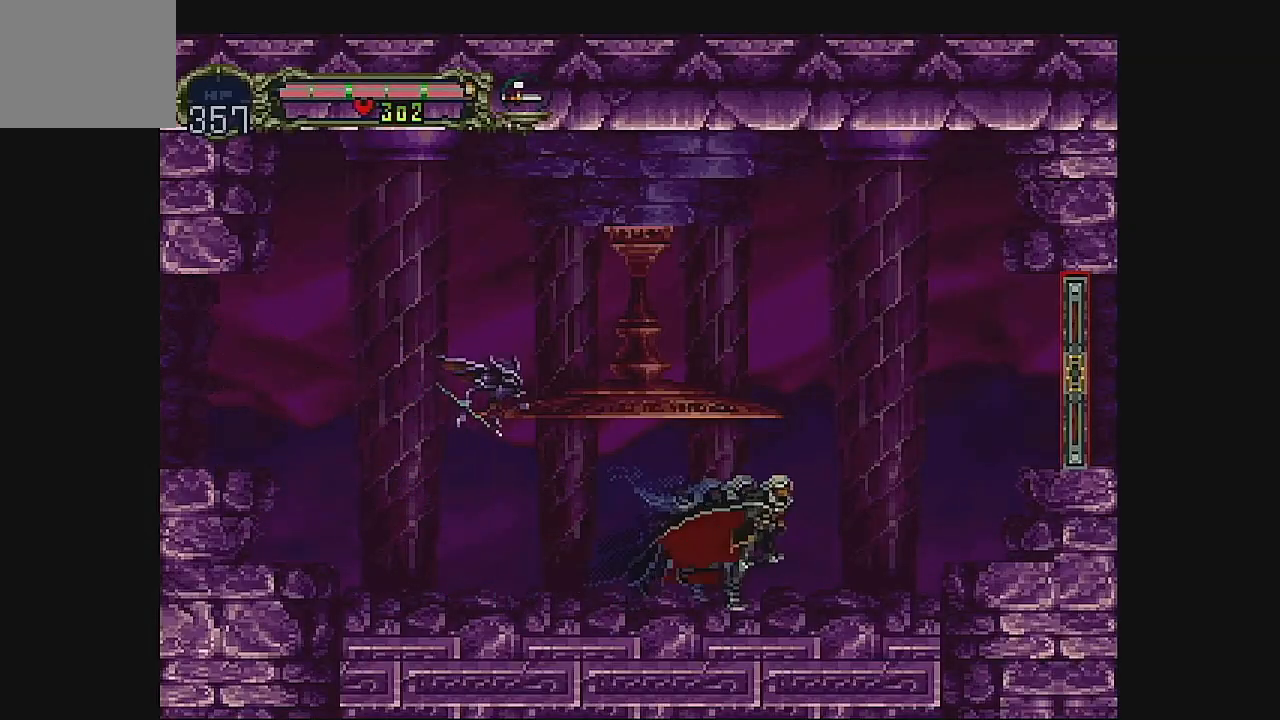
{"dt_ms": 500, "buttons": ["DPAD_RIGHT"], "left_stick": "center", "events": [[233, "A", "down"], [500, "A", "up"]]}
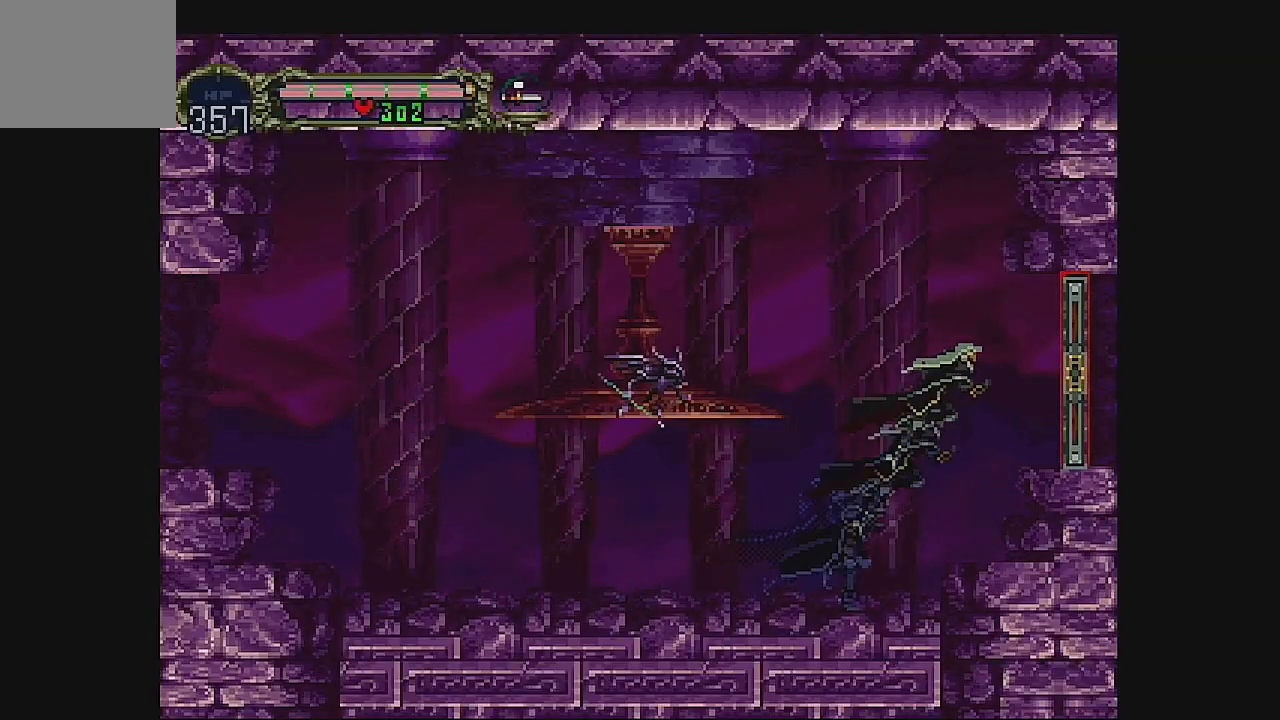
{"dt_ms": 500, "buttons": ["DPAD_RIGHT"], "left_stick": "center", "events": []}
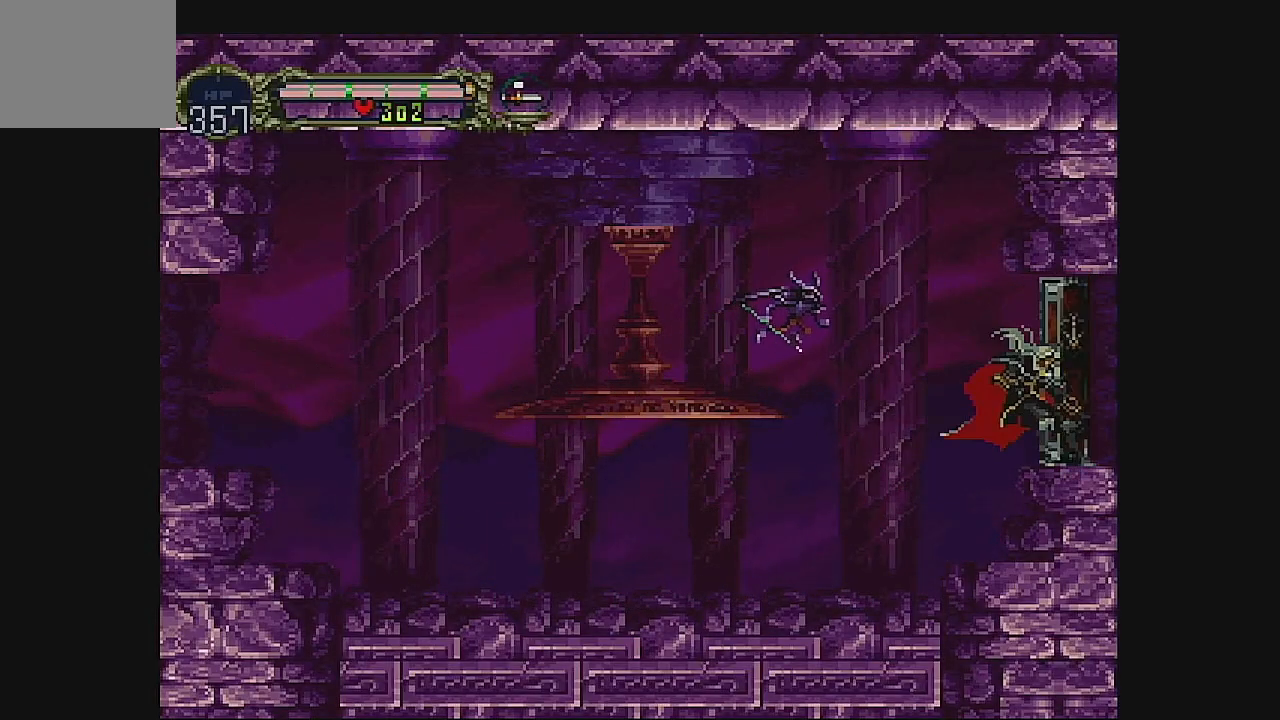
{"dt_ms": 500, "buttons": ["DPAD_RIGHT"], "left_stick": "center", "events": []}